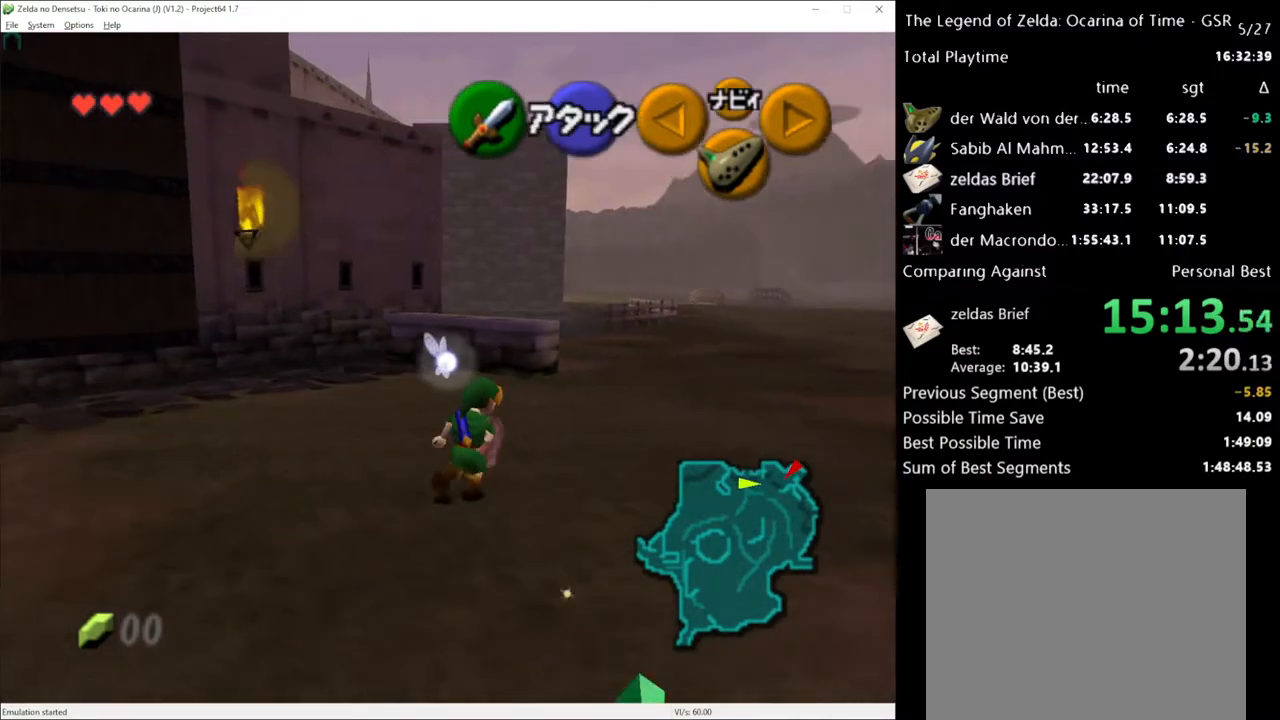
Gameplay with a controller (Xbox layout); each line is a JSON object with the inputs held at the frame after it (dt_ms = milliseconds from this image to that frame). "events" lists button and stick changes between this image and that frame as [ms after this image, input, new state], when the widget could be followed in between. Not read: L1 L3 R1 R3.
{"dt_ms": 500, "buttons": [], "left_stick": "up-left", "right_stick": "center", "events": [[150, "left_stick", "up"], [500, "left_stick", "up-left"]]}
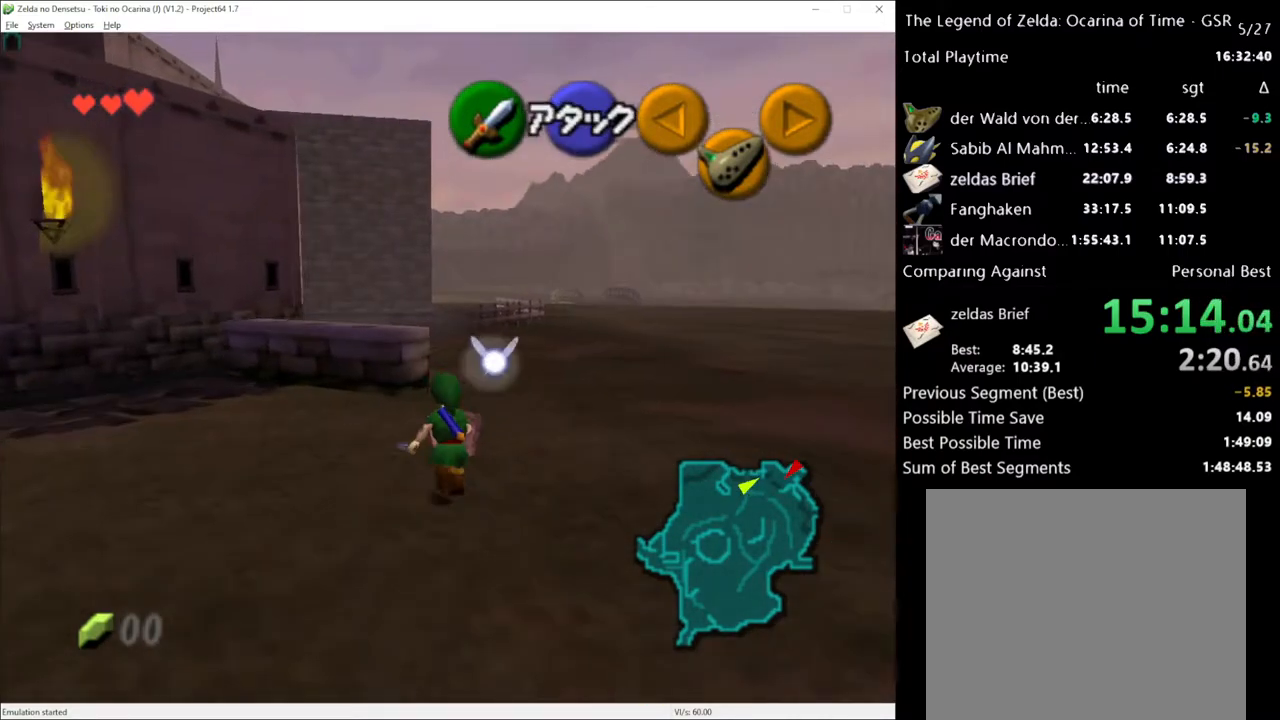
{"dt_ms": 500, "buttons": [], "left_stick": "left", "right_stick": "center", "events": [[400, "left_stick", "left"]]}
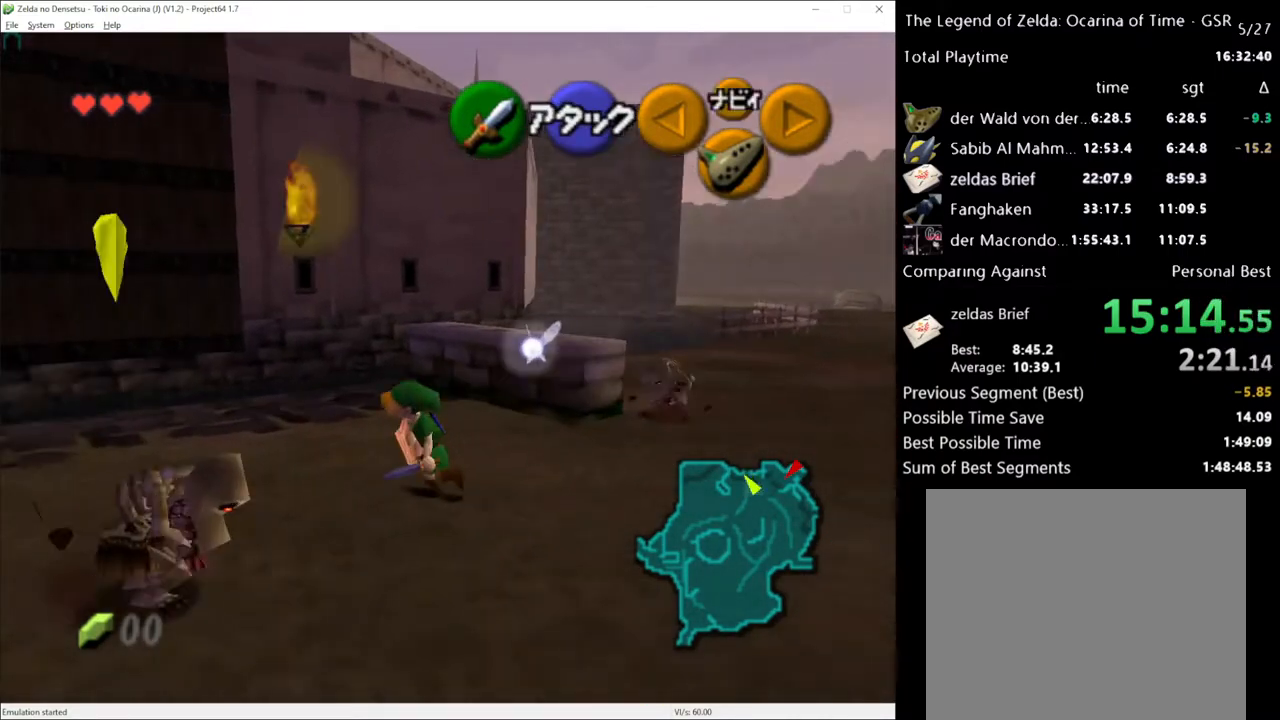
{"dt_ms": 500, "buttons": ["X", "R2"], "left_stick": "center", "right_stick": "center", "events": [[217, "left_stick", "down-left"], [400, "R2", "down"], [433, "X", "down"], [433, "left_stick", "center"]]}
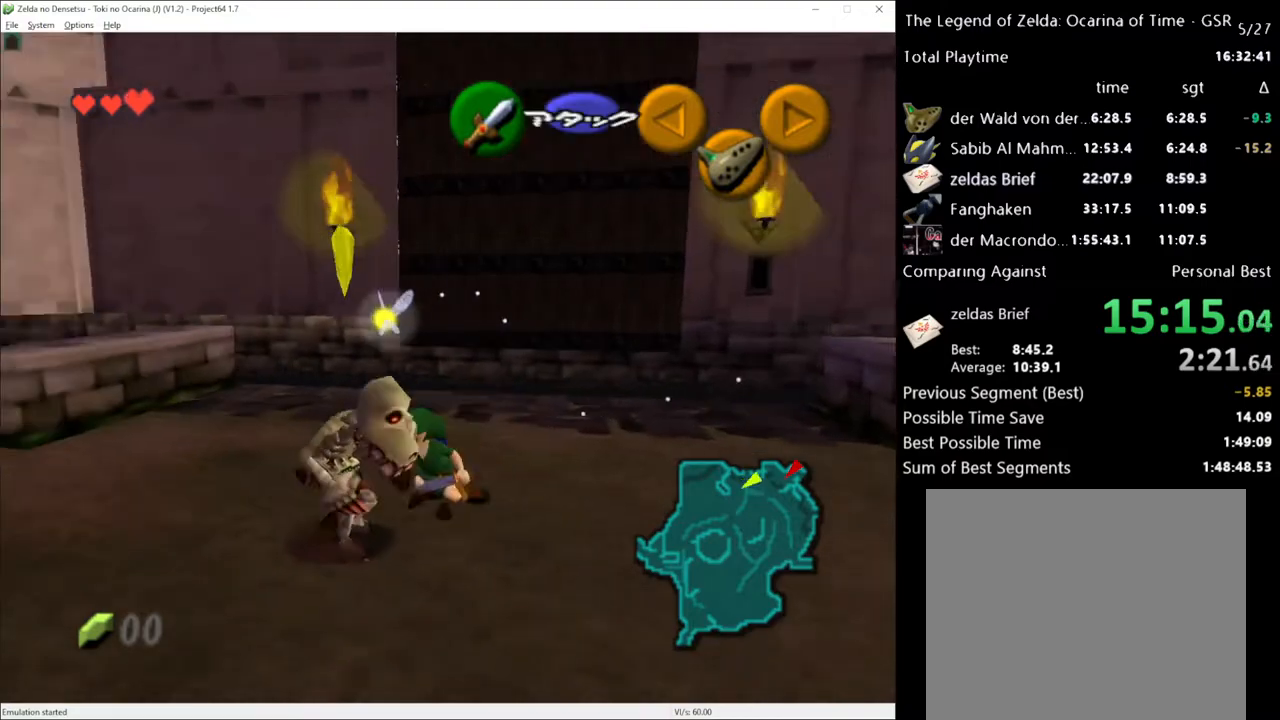
{"dt_ms": 500, "buttons": [], "left_stick": "down-right", "right_stick": "center", "events": [[17, "X", "up"], [150, "X", "down"], [217, "X", "up"], [283, "R2", "up"], [283, "left_stick", "right"], [350, "left_stick", "down-right"]]}
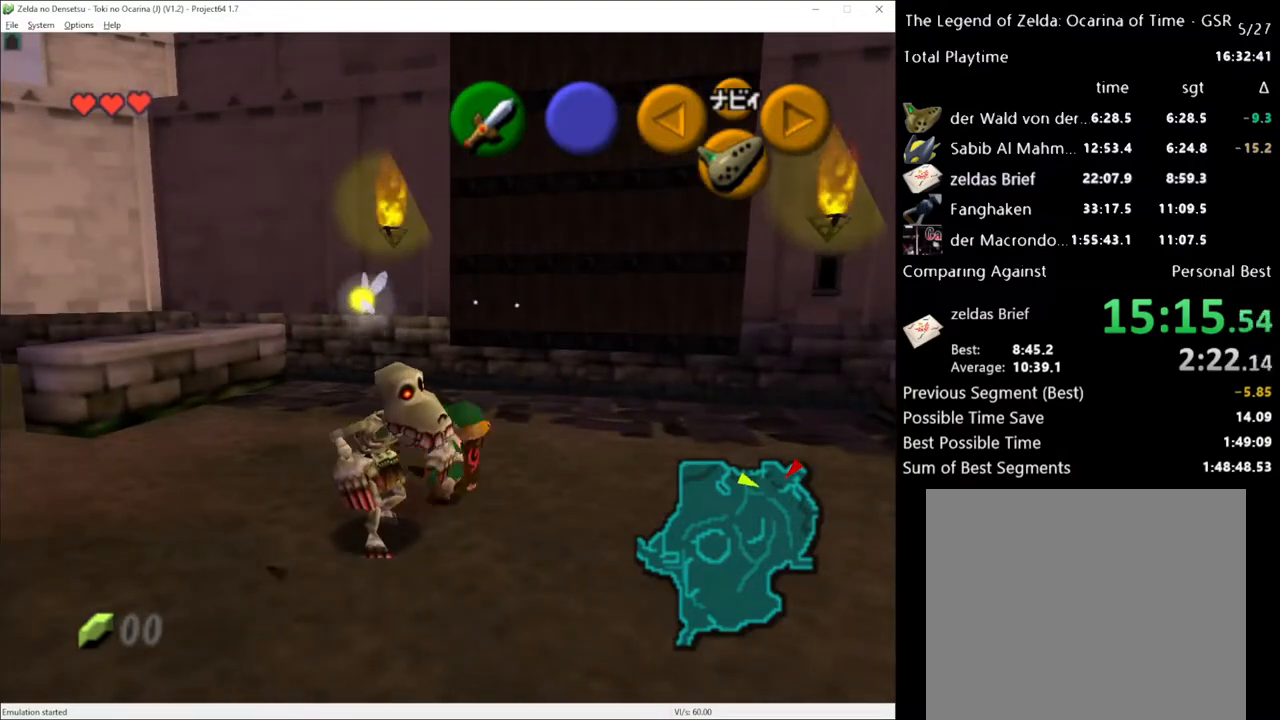
{"dt_ms": 500, "buttons": ["R2"], "left_stick": "up", "right_stick": "center", "events": [[83, "left_stick", "down"], [183, "left_stick", "down-left"], [367, "R2", "down"], [400, "X", "down"], [467, "left_stick", "up"], [500, "X", "up"]]}
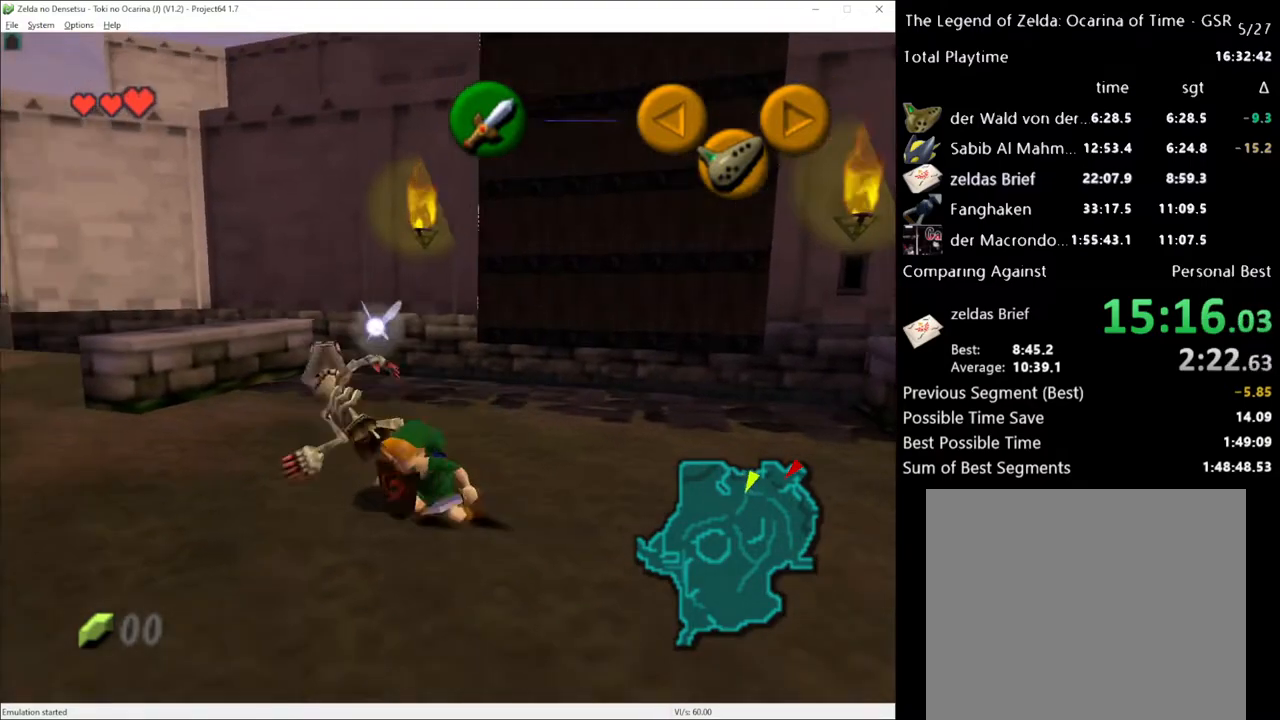
{"dt_ms": 1000, "buttons": ["R2"], "left_stick": "up-left", "right_stick": "center"}
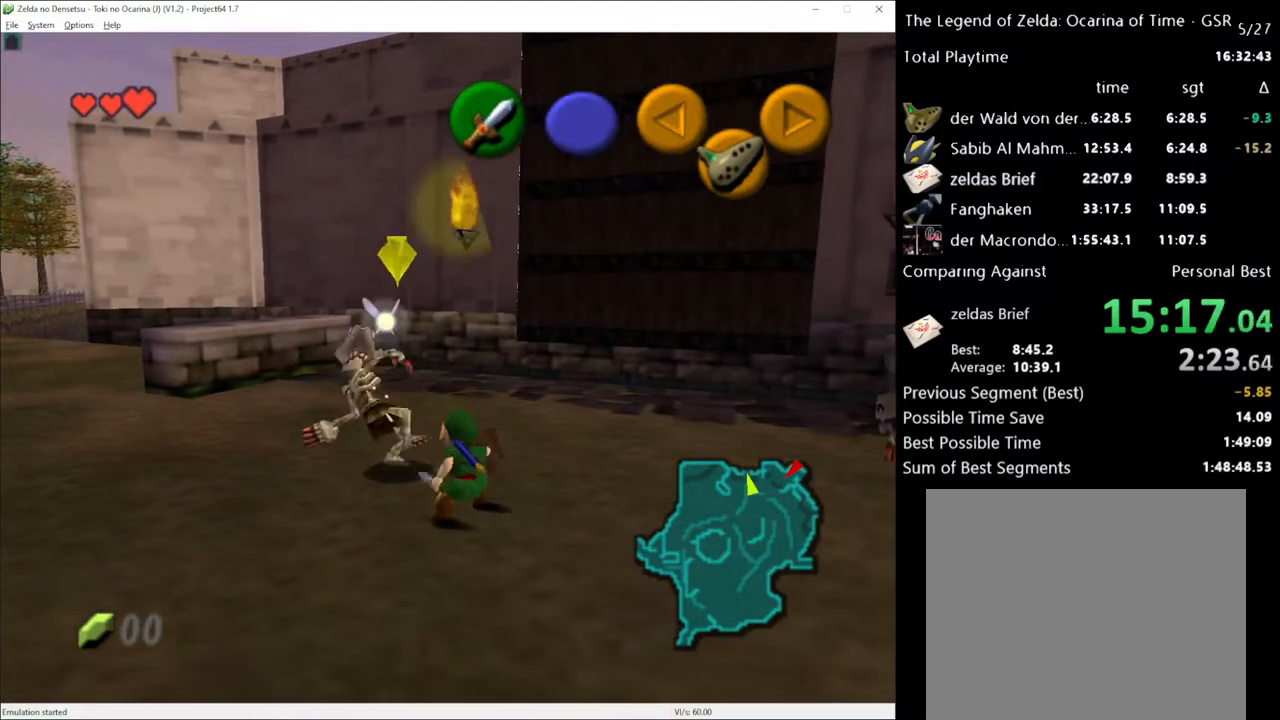
{"dt_ms": 500, "buttons": [], "left_stick": "right", "right_stick": "center", "events": [[17, "X", "down"], [117, "X", "up"], [150, "left_stick", "left"], [317, "R2", "up"], [400, "left_stick", "right"]]}
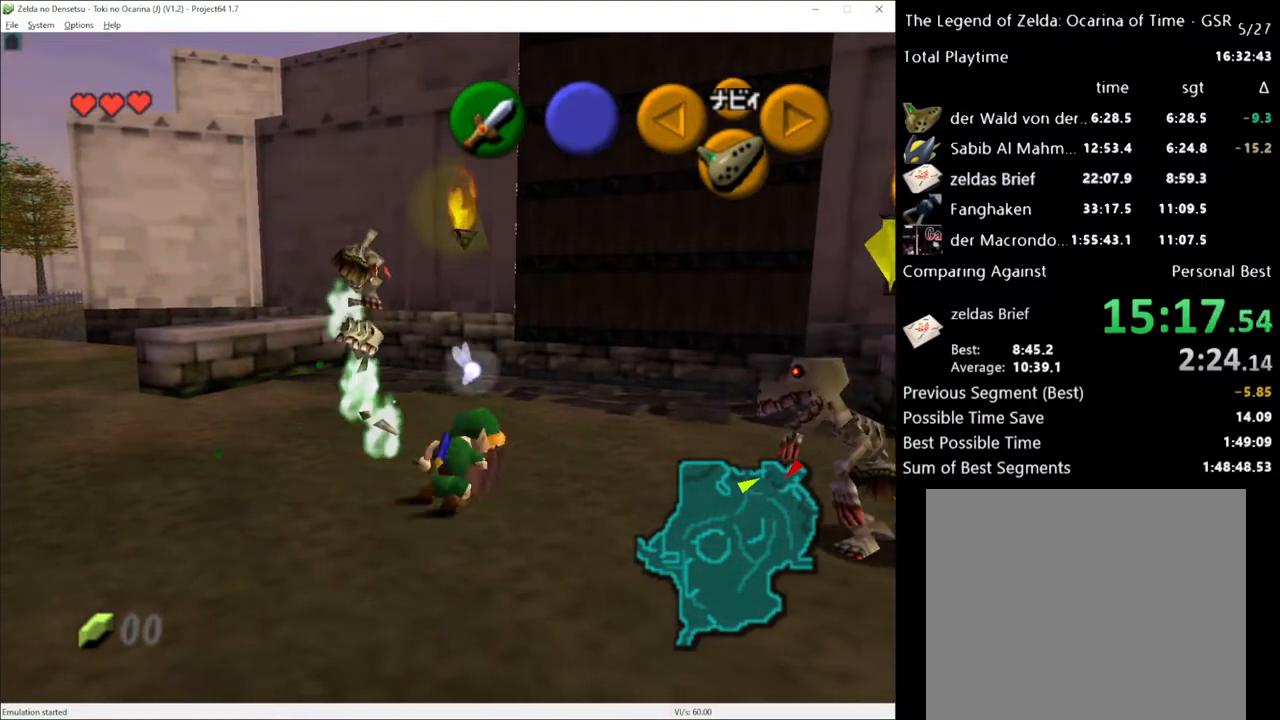
{"dt_ms": 500, "buttons": ["R2"], "left_stick": "center", "right_stick": "center", "events": [[183, "R2", "down"], [250, "X", "down"], [300, "left_stick", "center"], [333, "X", "up"], [433, "X", "down"], [500, "X", "up"]]}
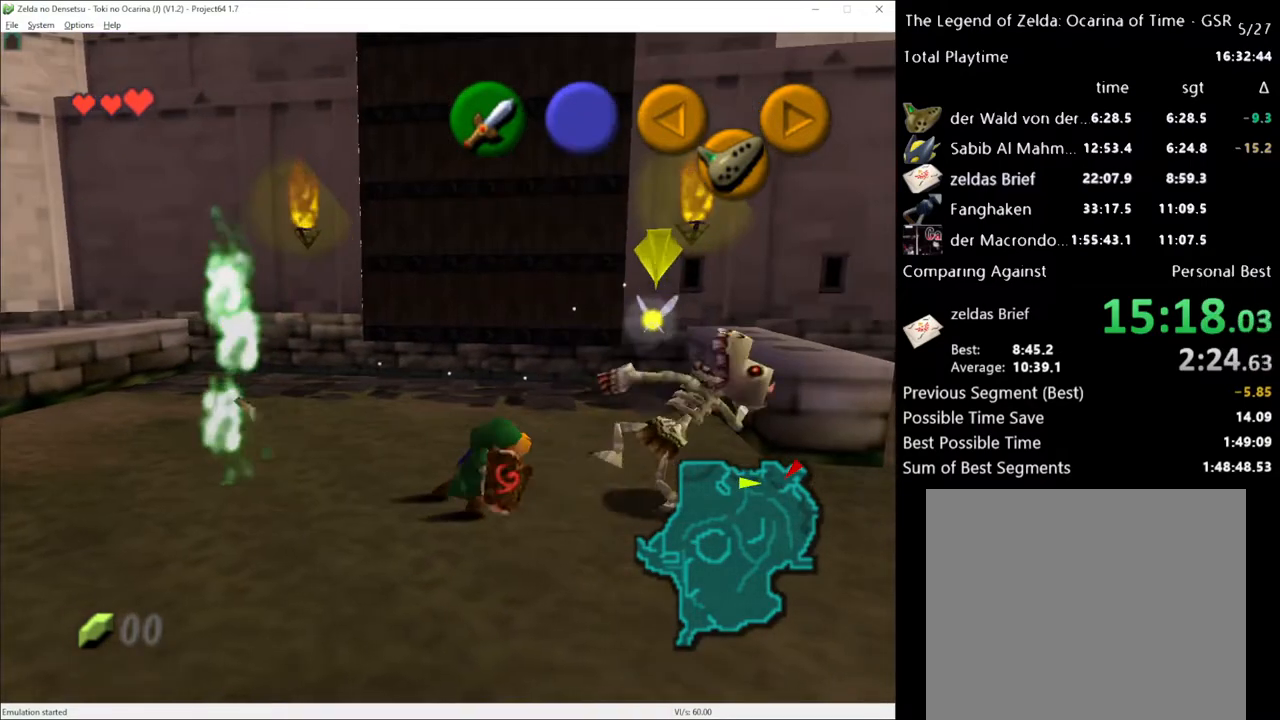
{"dt_ms": 500, "buttons": [], "left_stick": "center", "right_stick": "center", "events": [[83, "X", "down"], [183, "X", "up"], [317, "R2", "up"]]}
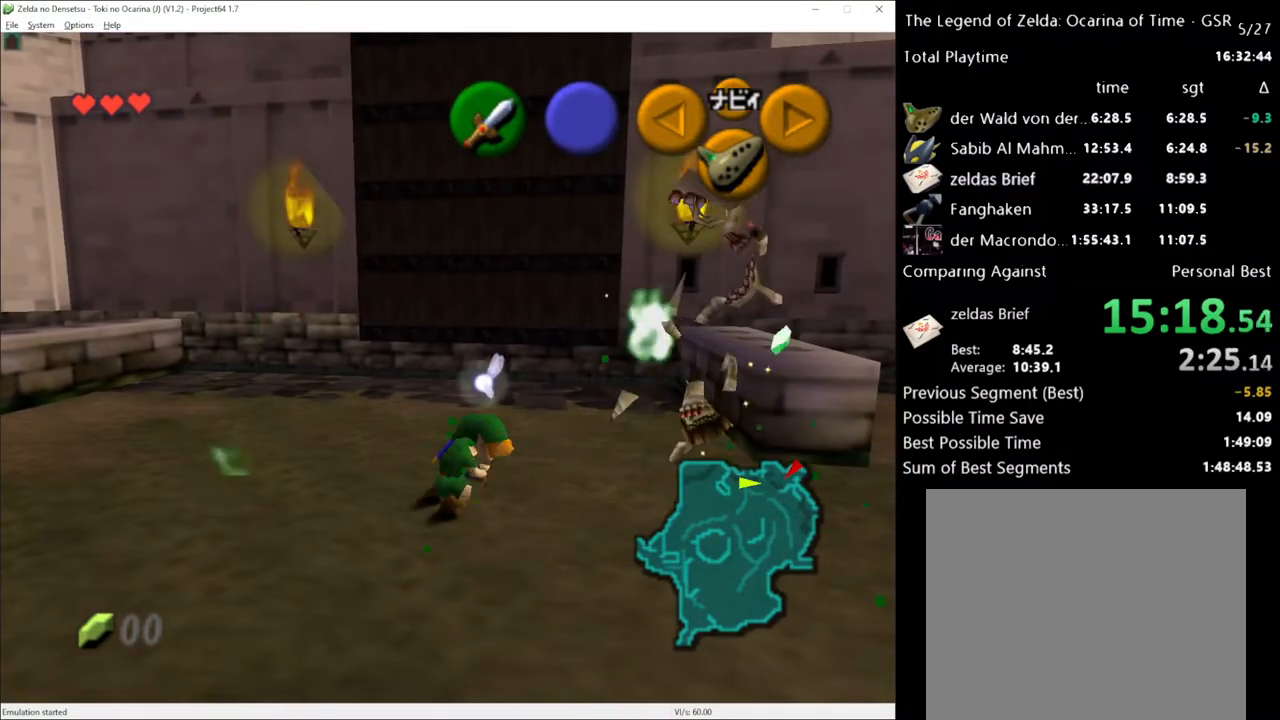
{"dt_ms": 500, "buttons": [], "left_stick": "up-right", "right_stick": "center", "events": [[33, "left_stick", "right"], [217, "left_stick", "up-right"]]}
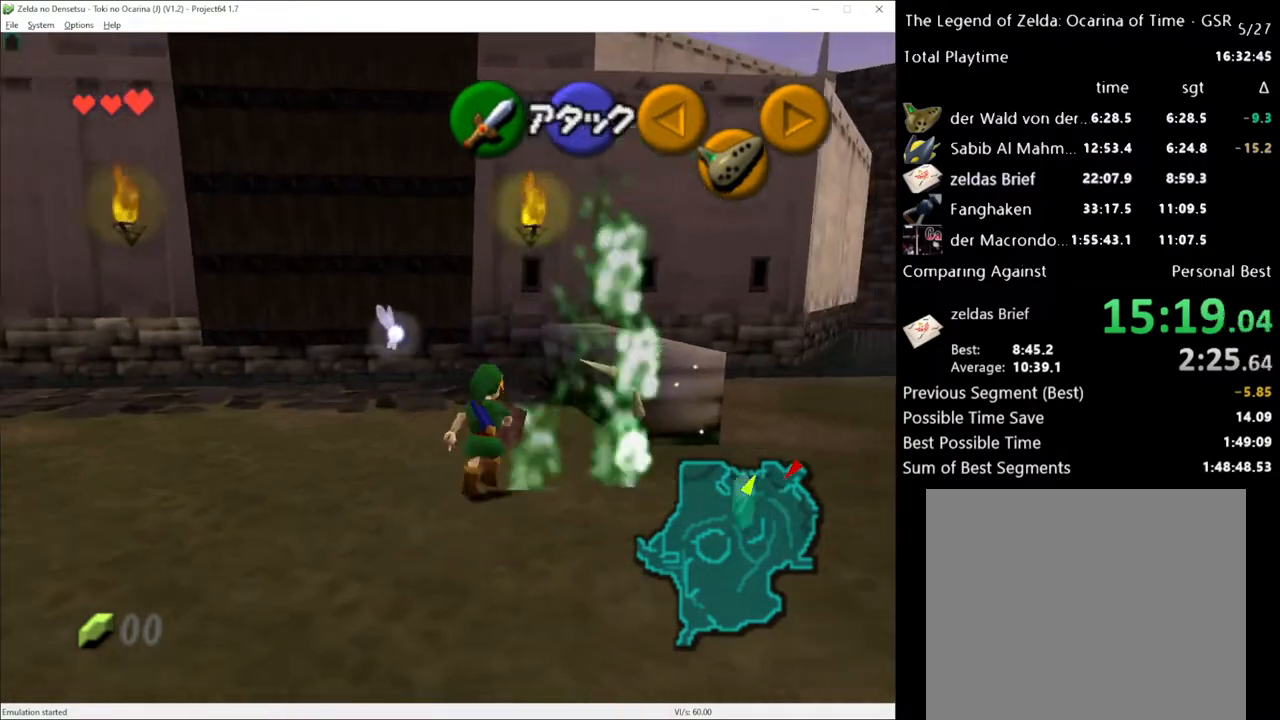
{"dt_ms": 500, "buttons": [], "left_stick": "left", "right_stick": "center", "events": [[267, "left_stick", "up"], [400, "left_stick", "up-left"], [500, "left_stick", "left"]]}
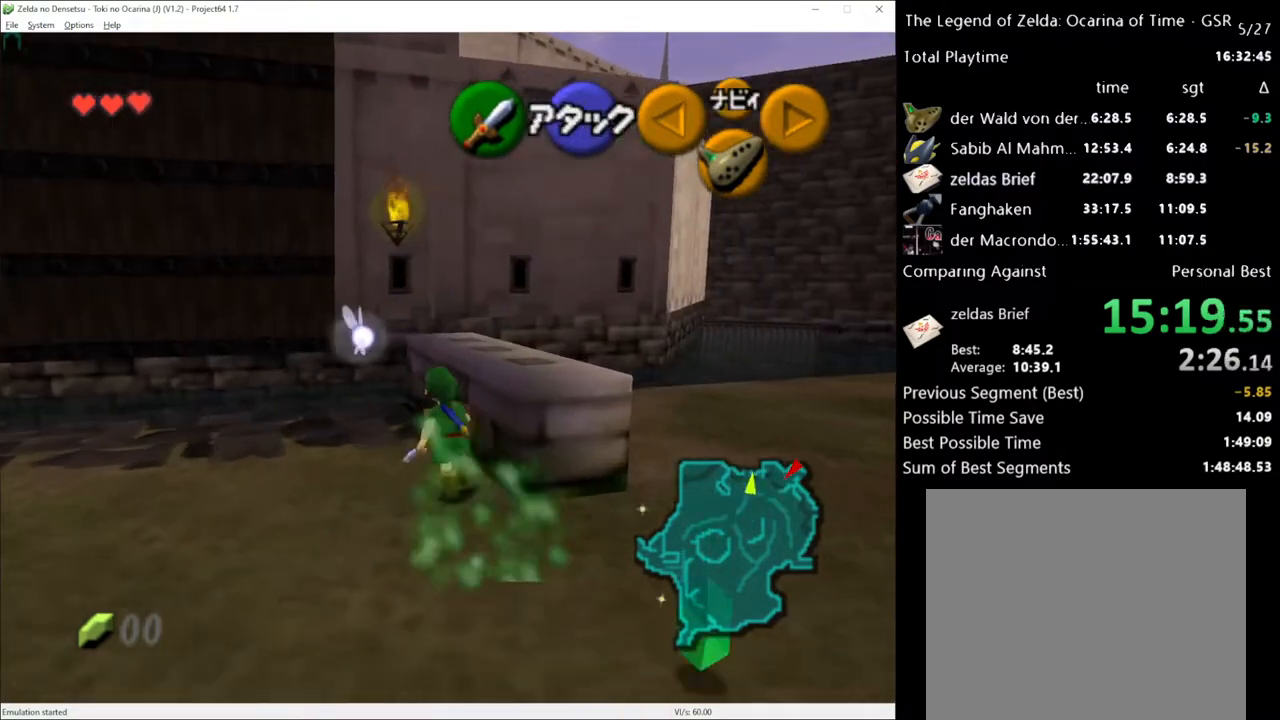
{"dt_ms": 500, "buttons": [], "left_stick": "down", "right_stick": "center", "events": [[367, "left_stick", "down-left"], [467, "left_stick", "down"]]}
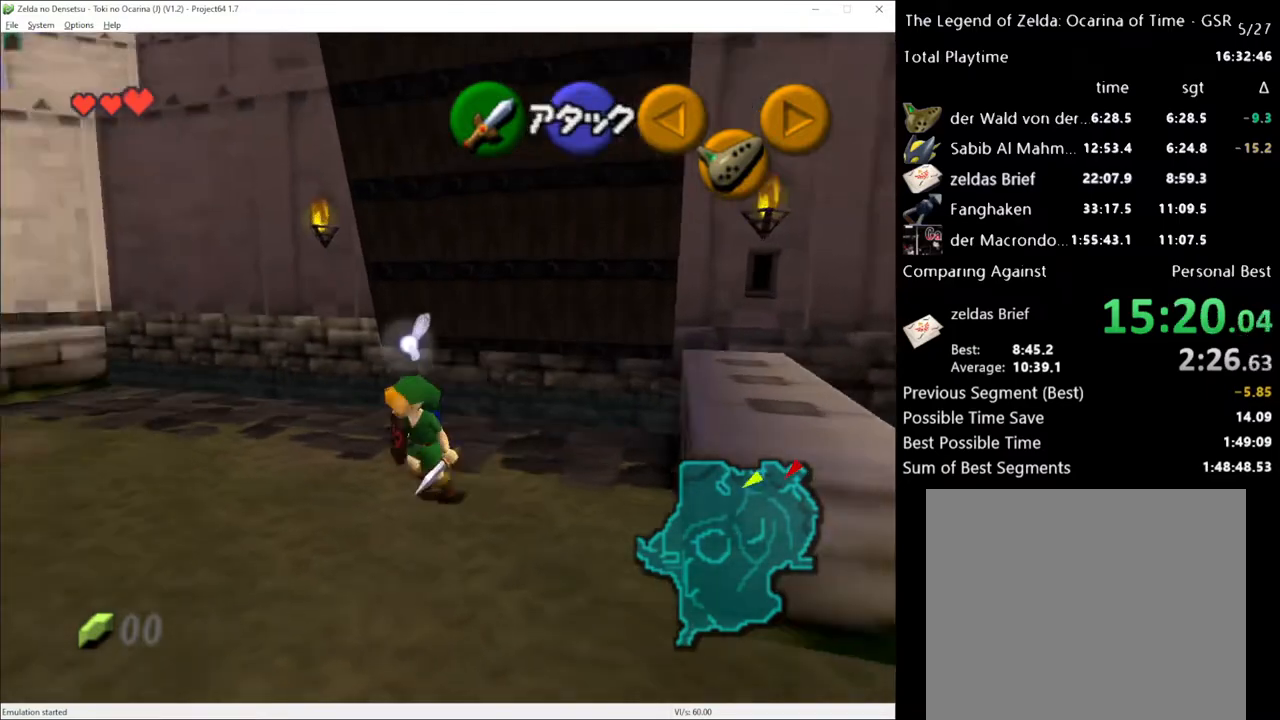
{"dt_ms": 500, "buttons": [], "left_stick": "up", "right_stick": "center", "events": [[33, "left_stick", "down-right"], [183, "left_stick", "right"], [367, "left_stick", "up"]]}
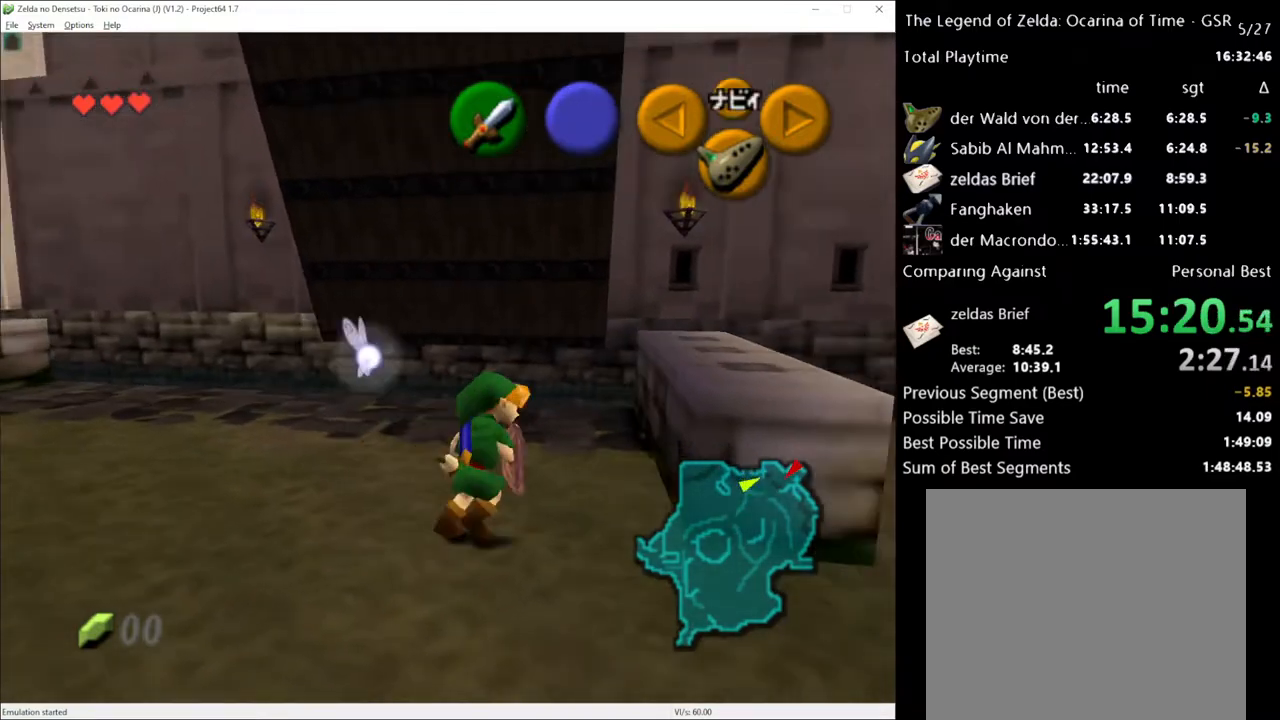
{"dt_ms": 500, "buttons": [], "left_stick": "down", "right_stick": "center", "events": [[117, "left_stick", "left"], [300, "left_stick", "down-left"], [400, "left_stick", "down"]]}
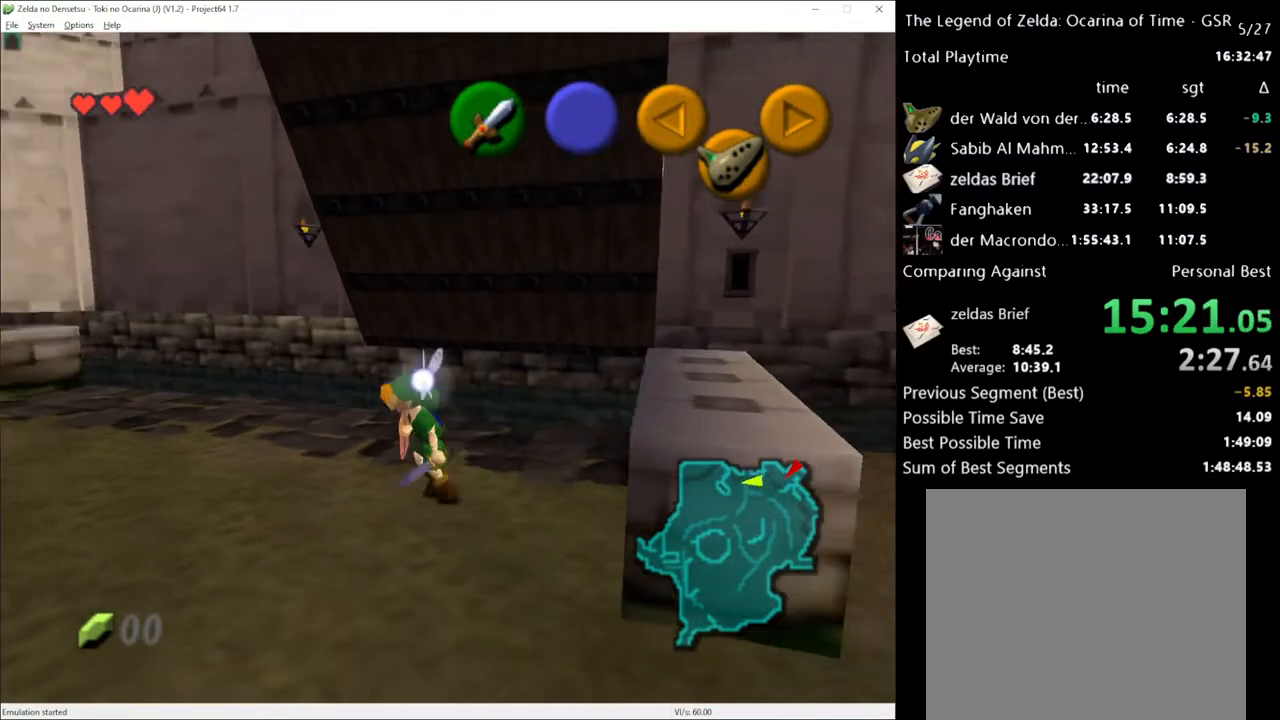
{"dt_ms": 500, "buttons": [], "left_stick": "up", "right_stick": "center", "events": [[33, "left_stick", "down-right"], [150, "left_stick", "right"], [300, "left_stick", "up-right"], [400, "left_stick", "up"]]}
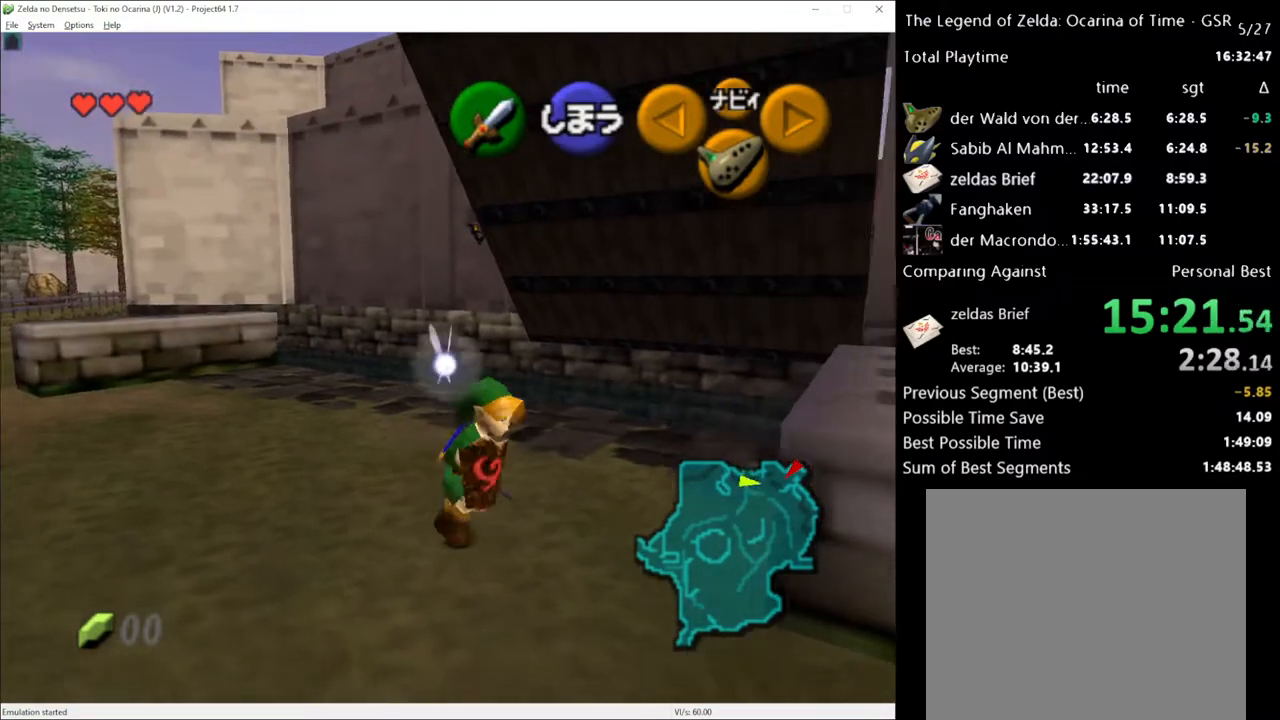
{"dt_ms": 500, "buttons": [], "left_stick": "left", "right_stick": "center", "events": [[217, "left_stick", "up-left"], [367, "left_stick", "left"]]}
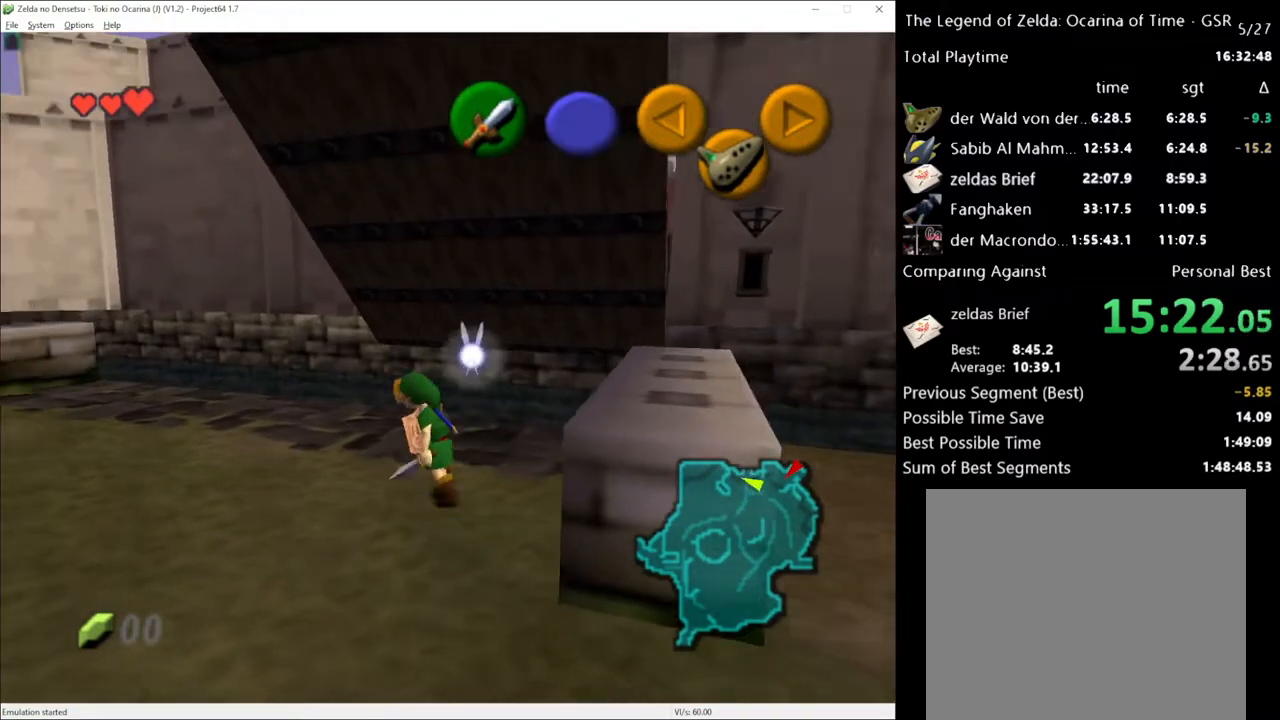
{"dt_ms": 500, "buttons": [], "left_stick": "up", "right_stick": "center", "events": [[83, "left_stick", "down"], [250, "left_stick", "right"], [400, "left_stick", "up-right"], [500, "left_stick", "up"]]}
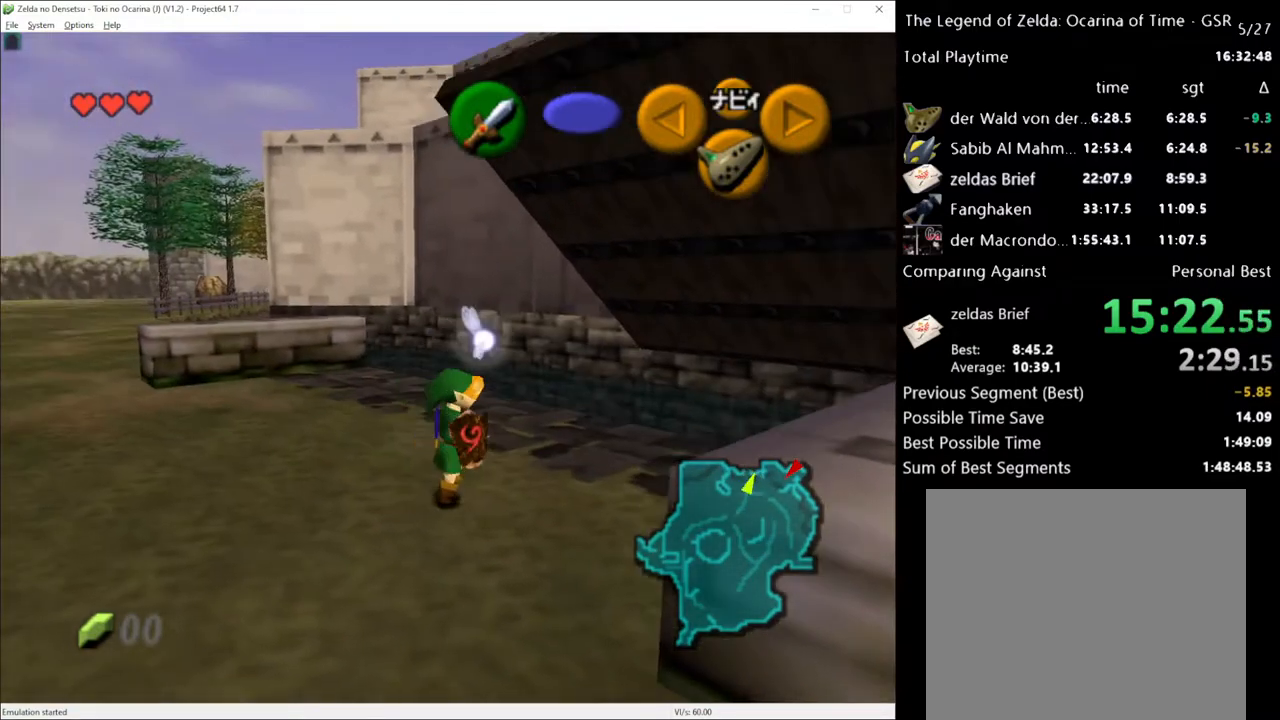
{"dt_ms": 500, "buttons": [], "left_stick": "down", "right_stick": "center", "events": [[300, "left_stick", "down-left"], [433, "left_stick", "down"]]}
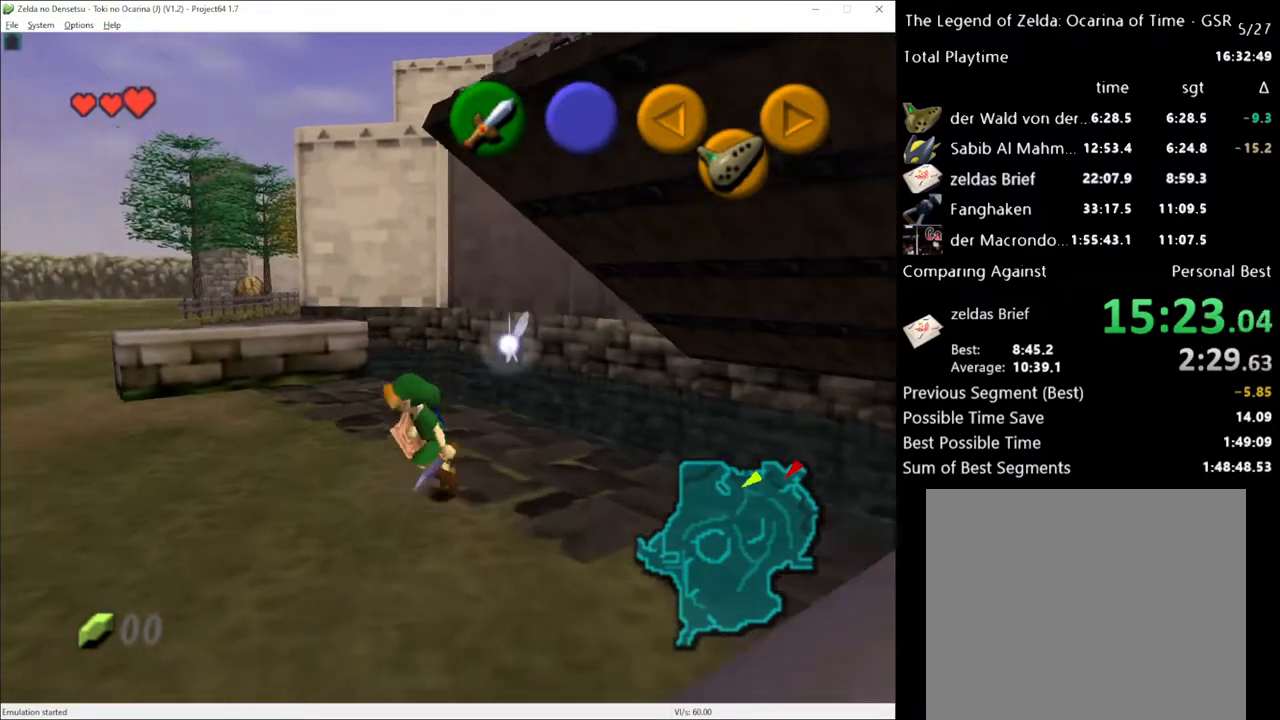
{"dt_ms": 500, "buttons": [], "left_stick": "down-right", "right_stick": "center", "events": [[50, "left_stick", "down-right"]]}
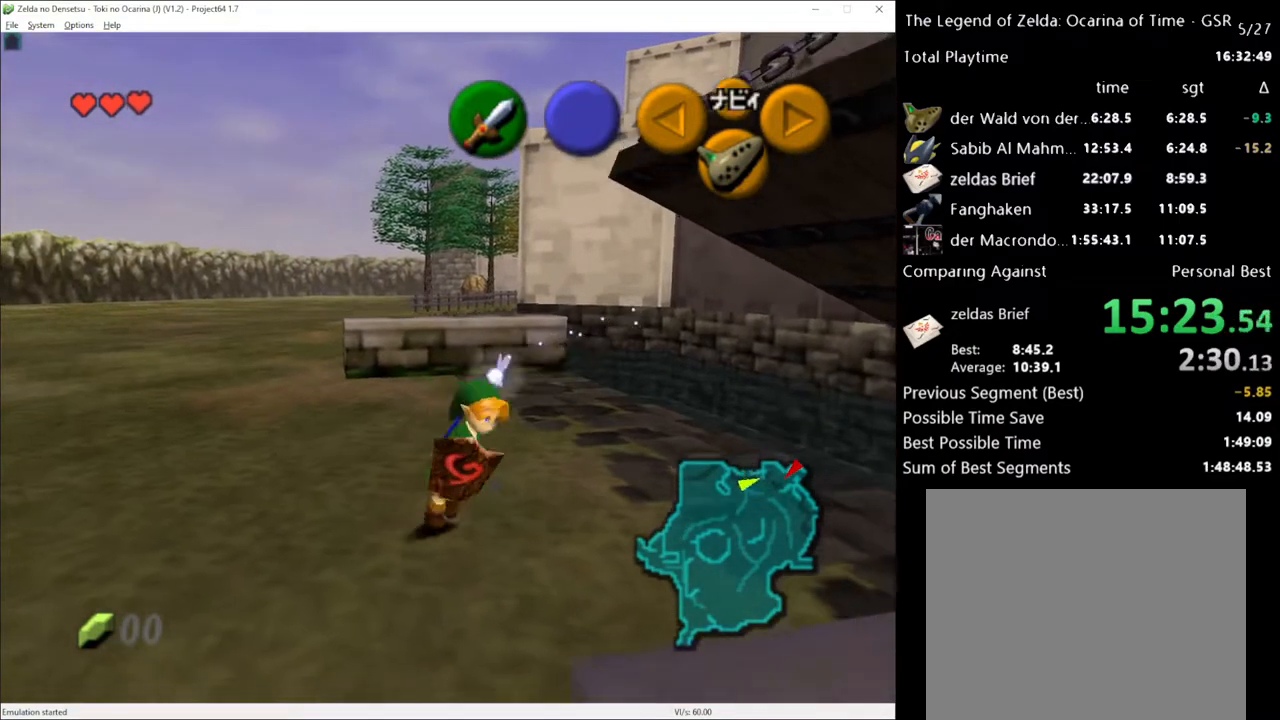
{"dt_ms": 500, "buttons": [], "left_stick": "center", "right_stick": "center", "events": [[267, "left_stick", "center"]]}
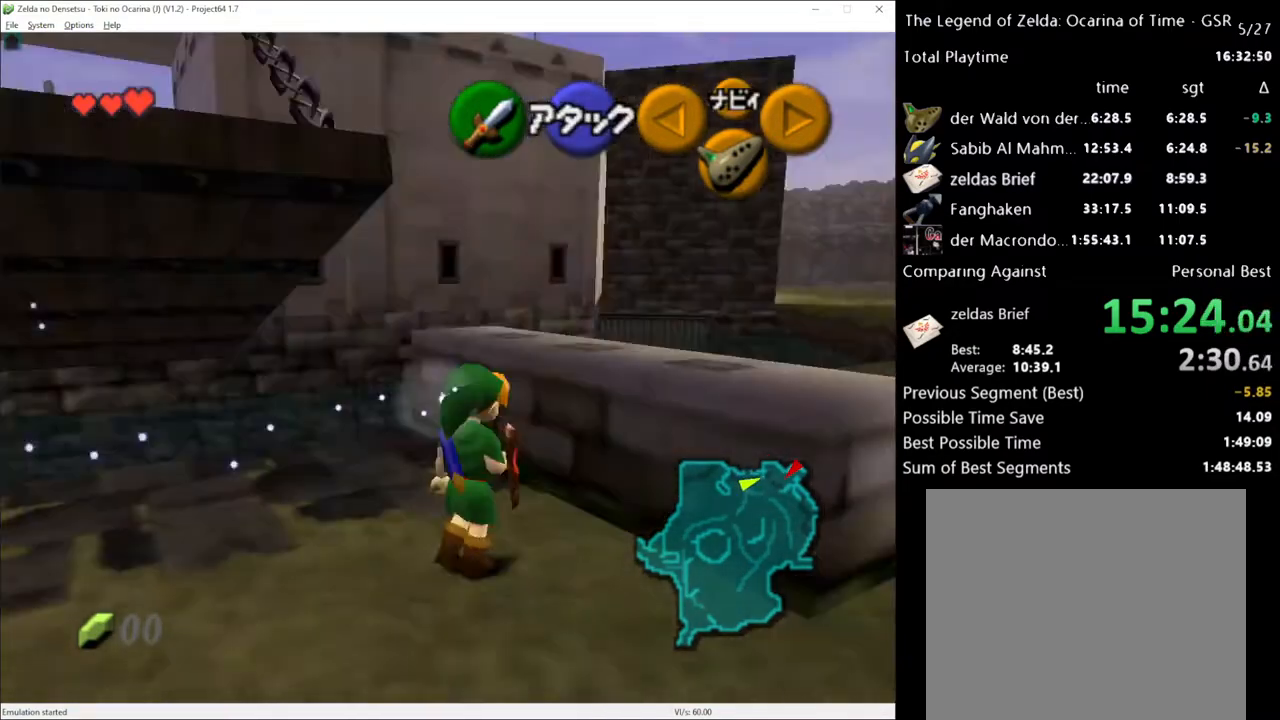
{"dt_ms": 500, "buttons": [], "left_stick": "center", "right_stick": "center", "events": [[150, "left_stick", "up-right"], [400, "left_stick", "center"]]}
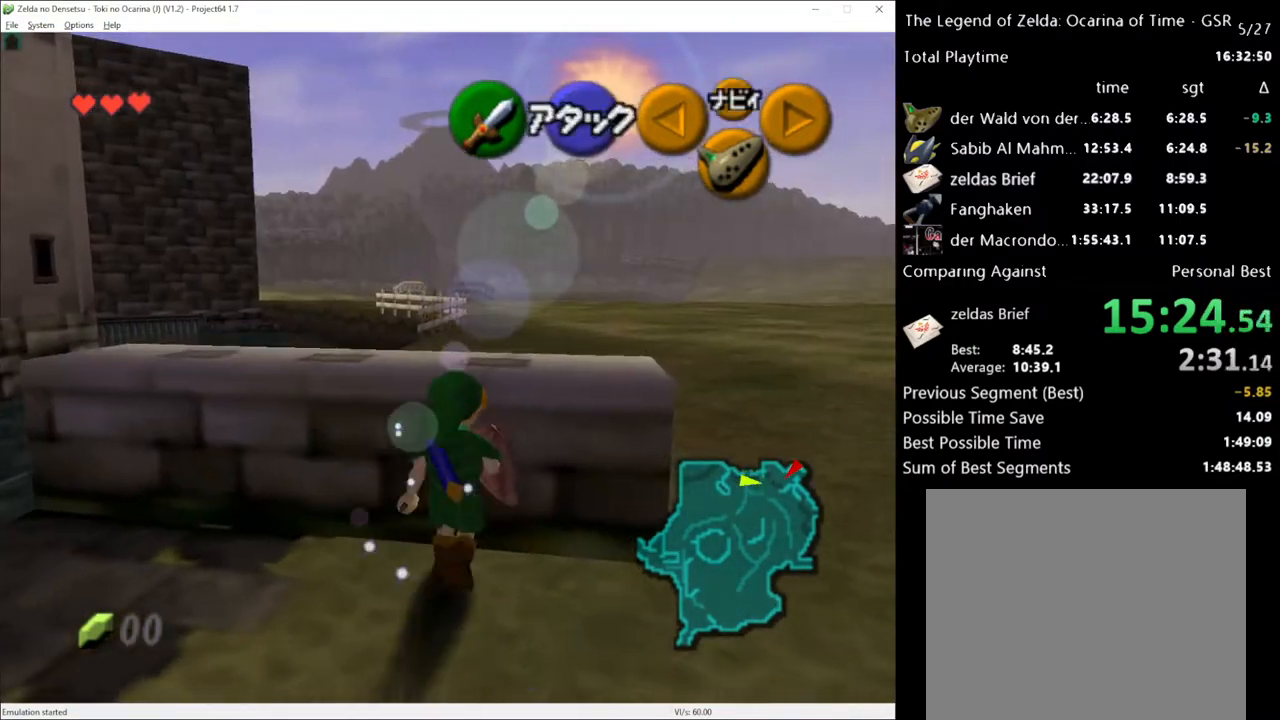
{"dt_ms": 500, "buttons": [], "left_stick": "center", "right_stick": "center", "events": []}
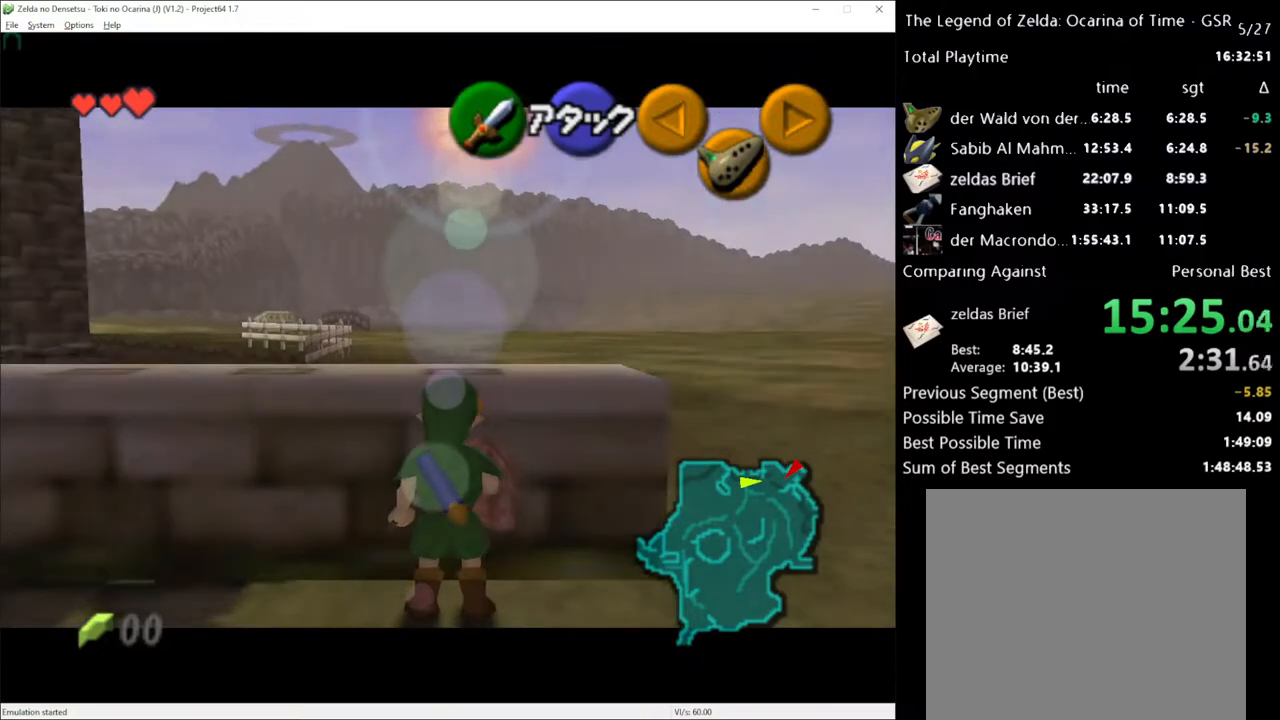
{"dt_ms": 500, "buttons": [], "left_stick": "center", "right_stick": "center", "events": [[17, "A", "down"], [17, "left_stick", "left"], [117, "A", "up"], [150, "left_stick", "center"]]}
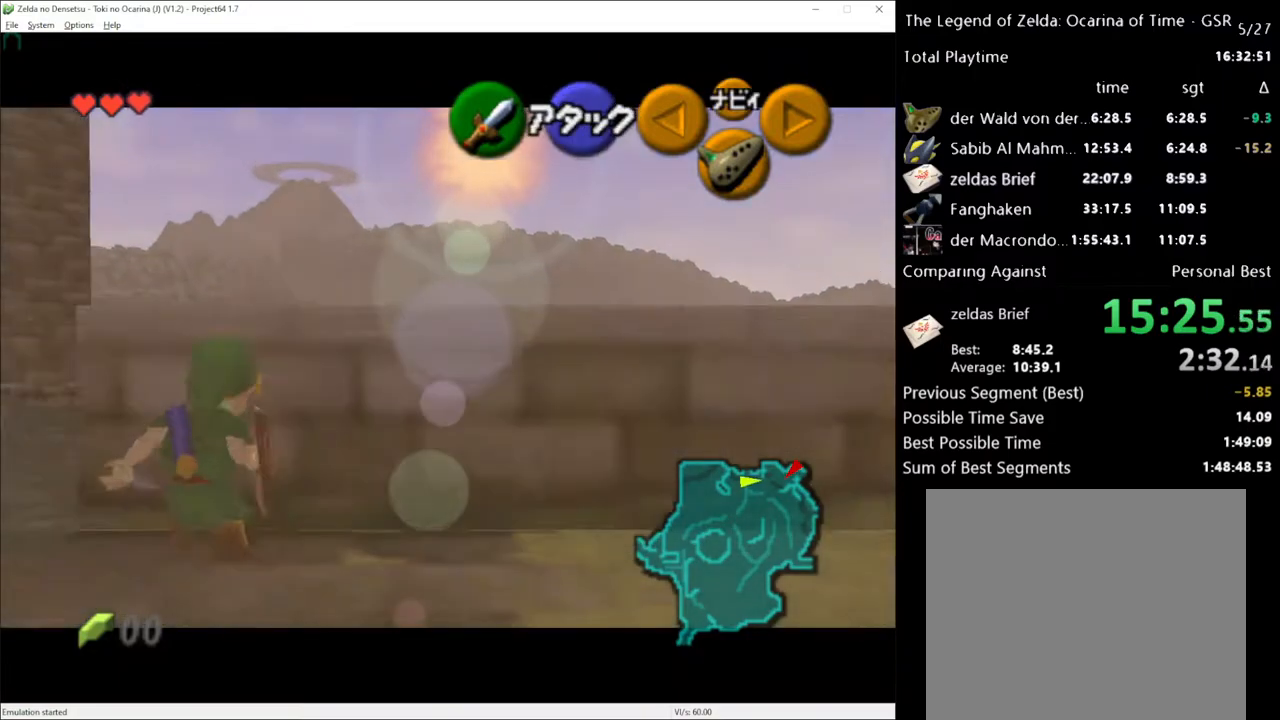
{"dt_ms": 500, "buttons": [], "left_stick": "center", "right_stick": "center", "events": [[217, "left_stick", "left"], [250, "A", "down"], [367, "left_stick", "center"], [400, "A", "up"]]}
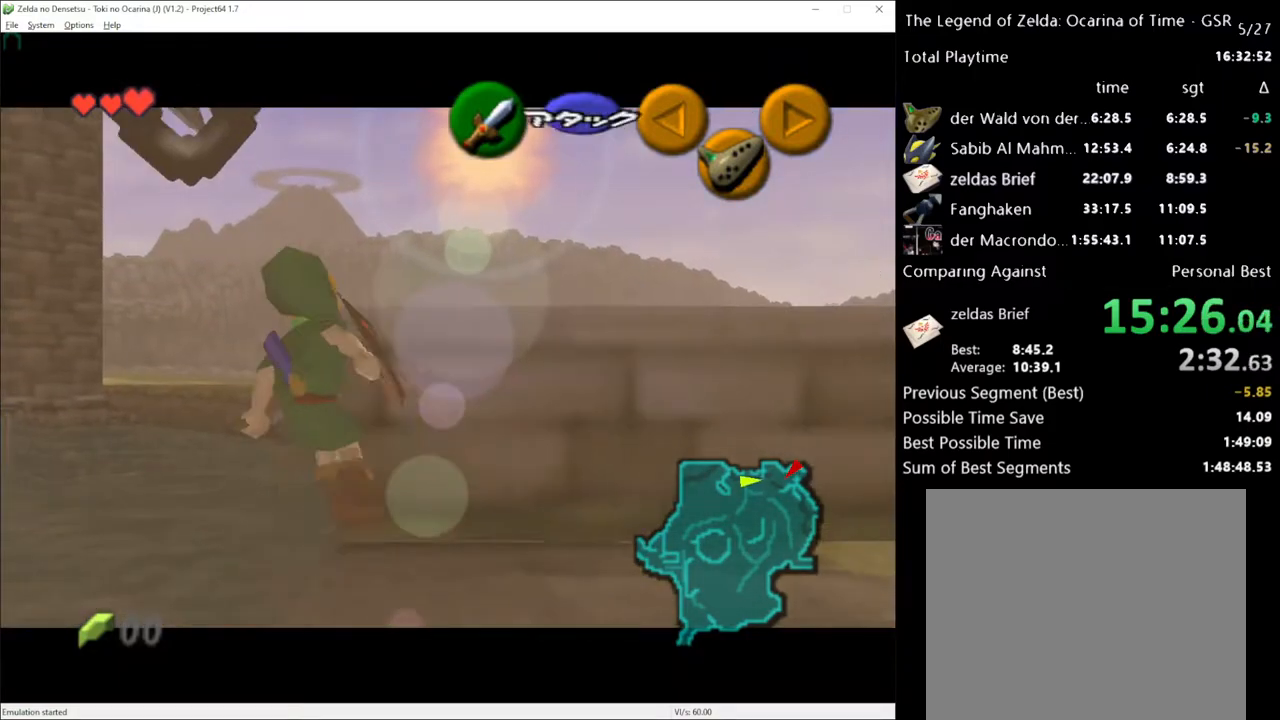
{"dt_ms": 500, "buttons": [], "left_stick": "center", "right_stick": "center", "events": []}
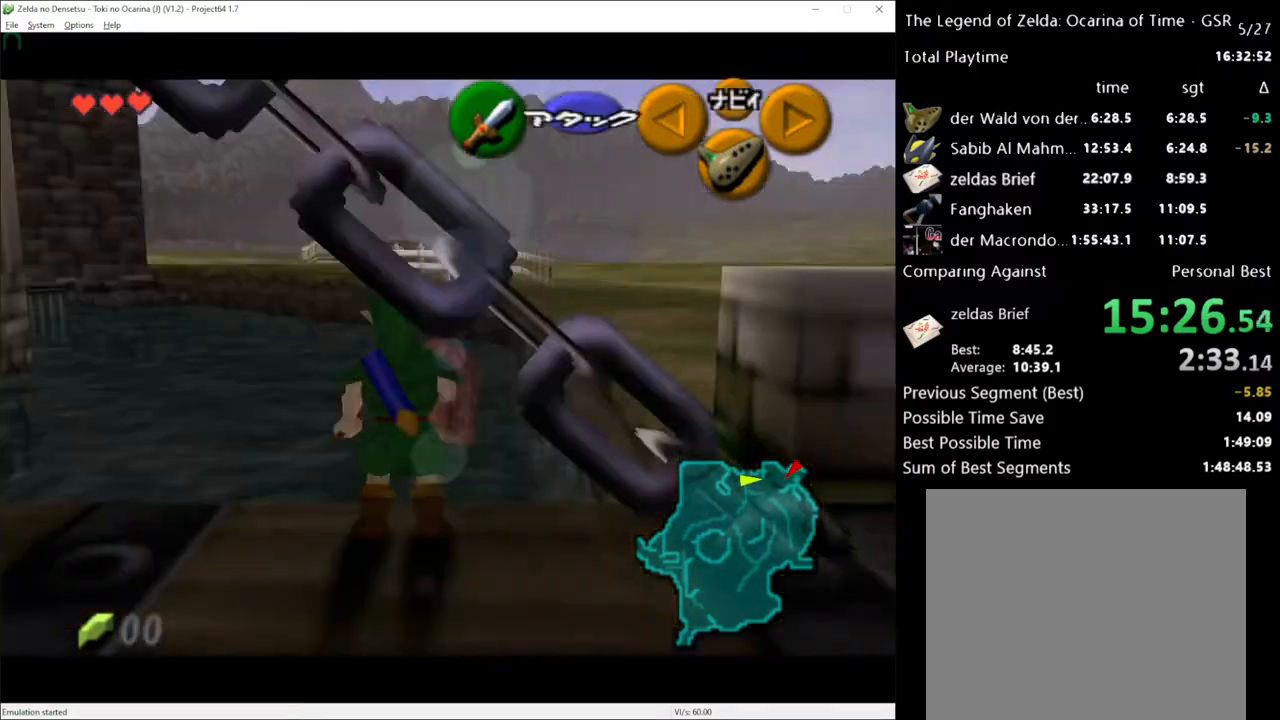
{"dt_ms": 500, "buttons": [], "left_stick": "center", "right_stick": "center", "events": []}
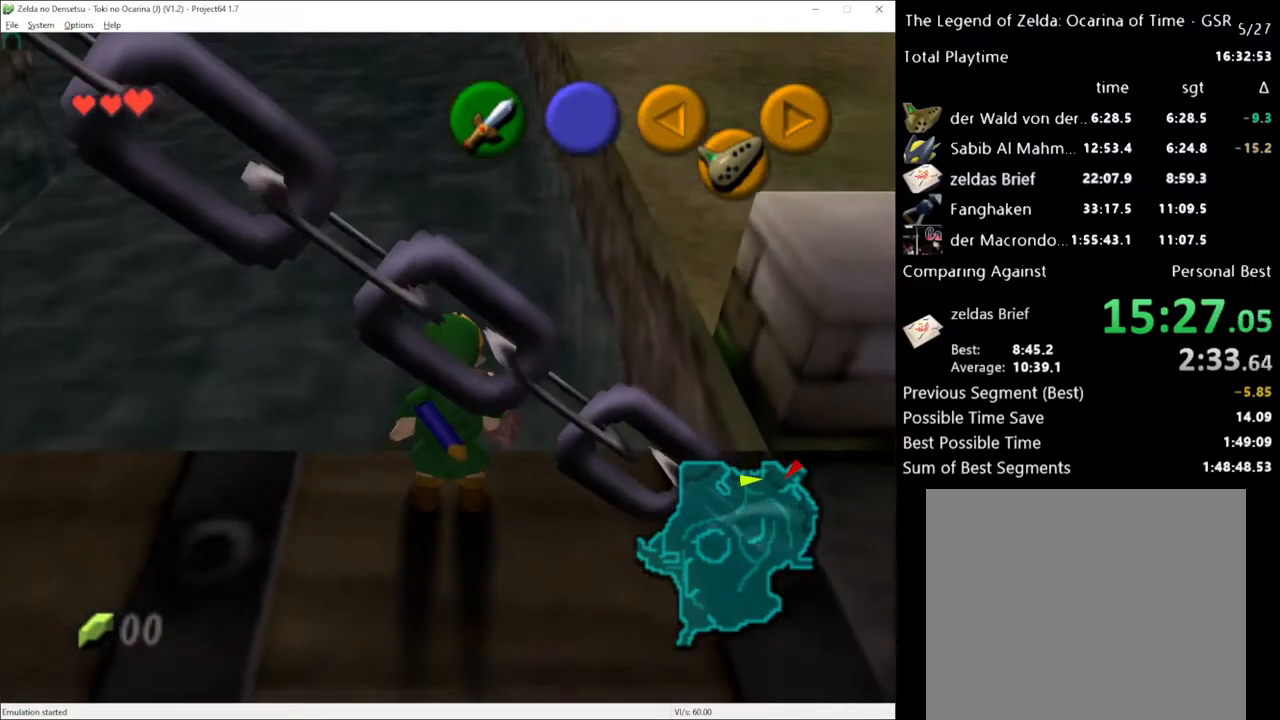
{"dt_ms": 500, "buttons": [], "left_stick": "down-right", "right_stick": "center", "events": [[117, "left_stick", "down"], [467, "left_stick", "down-right"]]}
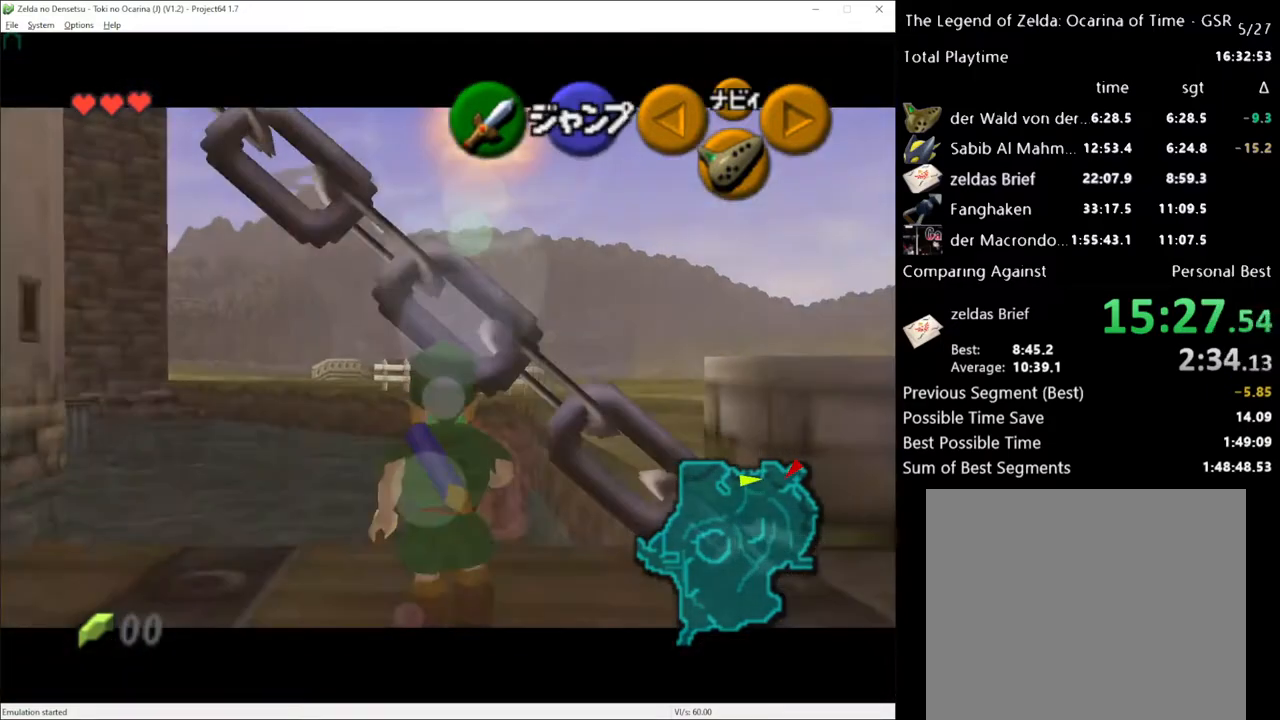
{"dt_ms": 500, "buttons": [], "left_stick": "up", "right_stick": "center", "events": [[33, "left_stick", "right"], [150, "A", "down"], [250, "A", "up"], [333, "left_stick", "up"]]}